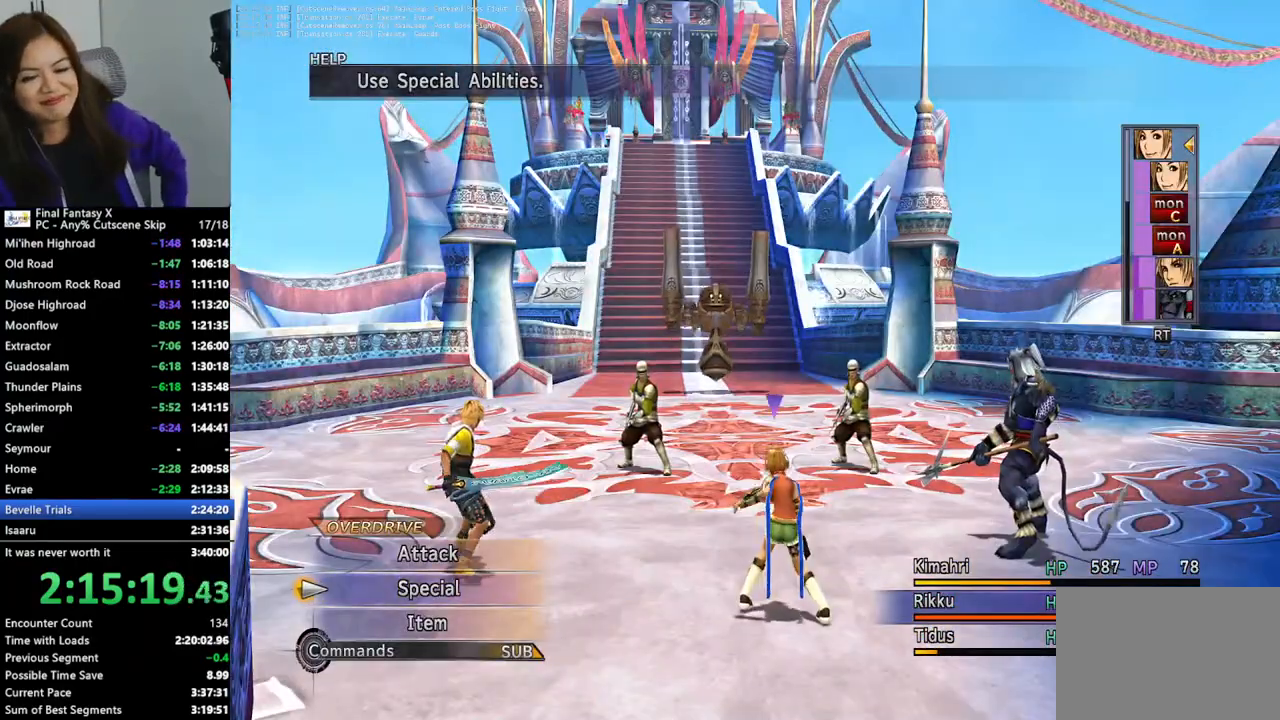
Gameplay with a controller (PlayStation layout); each line is a JSON object with the inputs held at the frame after it. "events" lists button and stick changes between this image and that frame as [ms after this image, input, new state], when the widget could be followed in between. Not read: HOME L3 R3.
{"buttons": [], "left_stick": "center", "right_stick": "center", "events": [[67, "L2", "down"], [233, "L2", "up"]]}
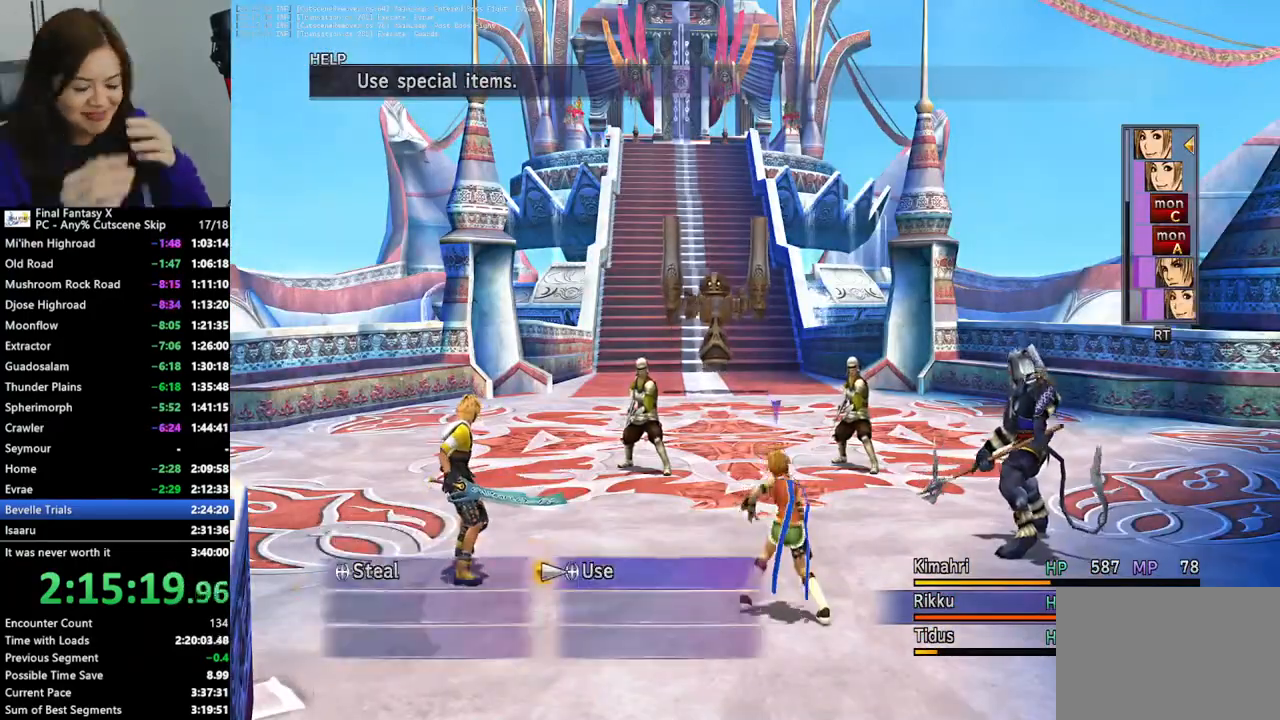
{"buttons": [], "left_stick": "center", "right_stick": "center", "events": [[167, "L2", "down"], [333, "L2", "up"]]}
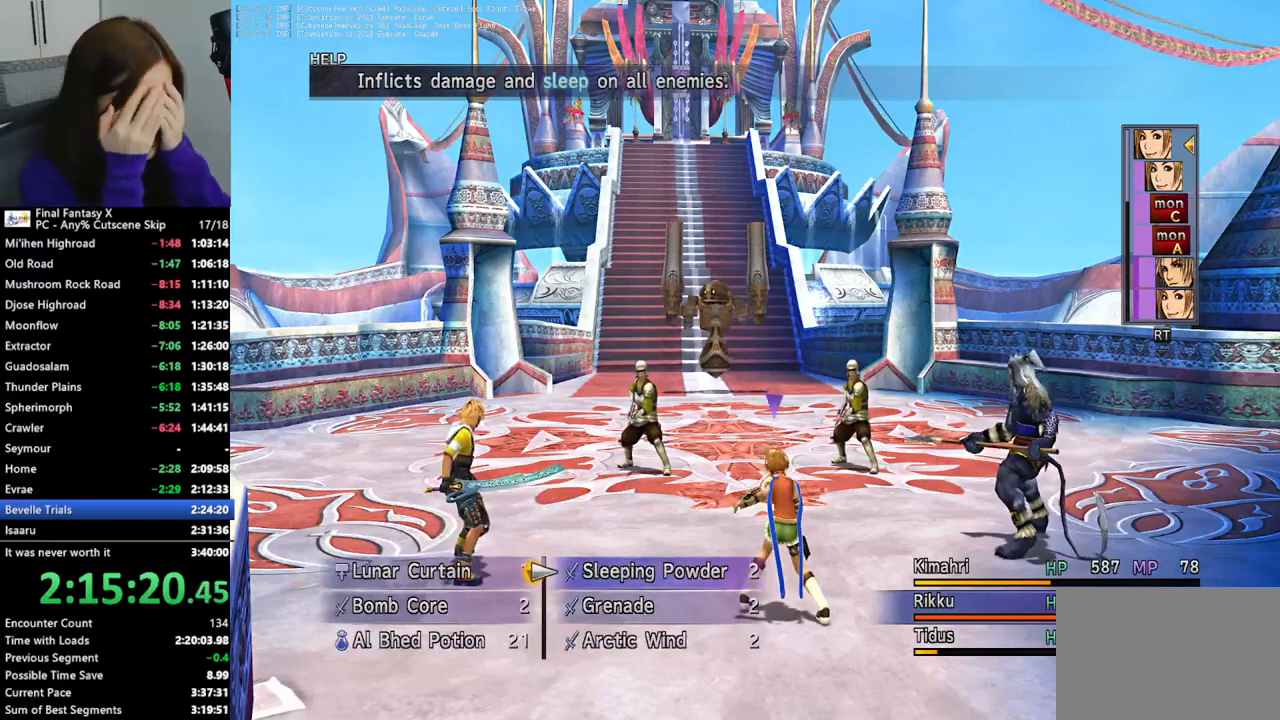
{"buttons": ["L2"], "left_stick": "center", "right_stick": "center", "events": [[500, "L2", "down"]]}
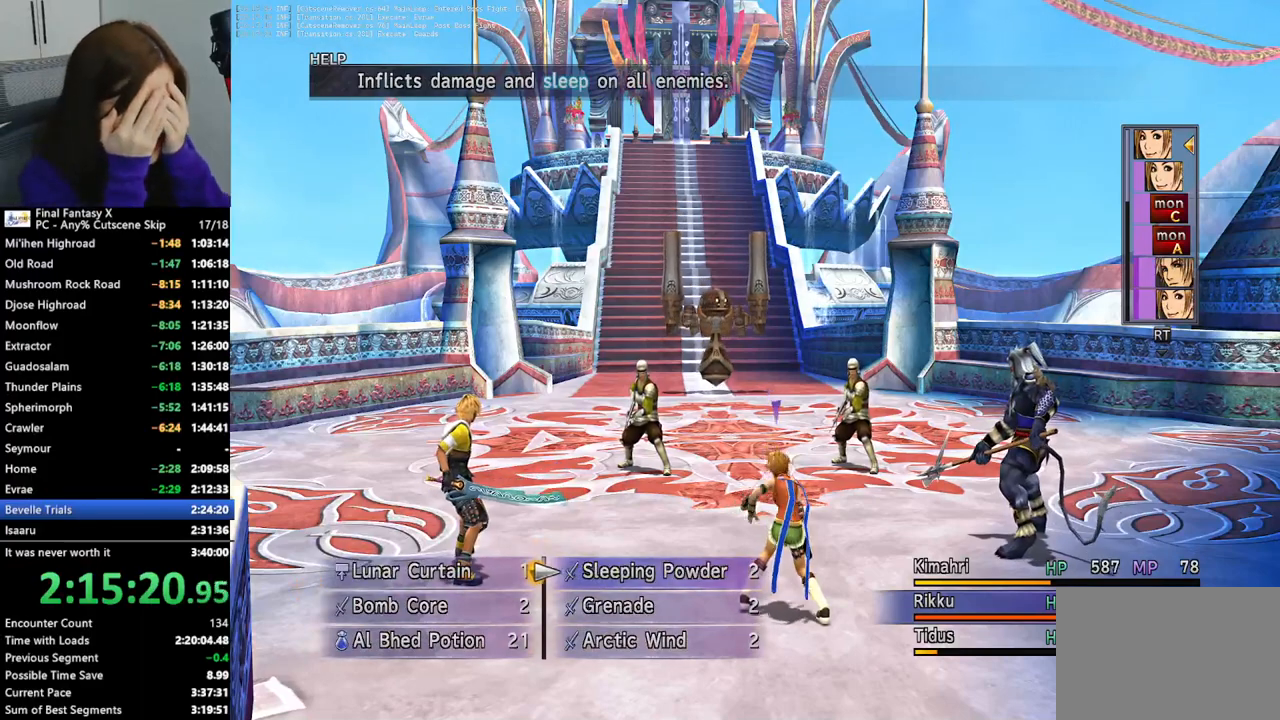
{"buttons": [], "left_stick": "center", "right_stick": "center", "events": [[433, "L2", "up"]]}